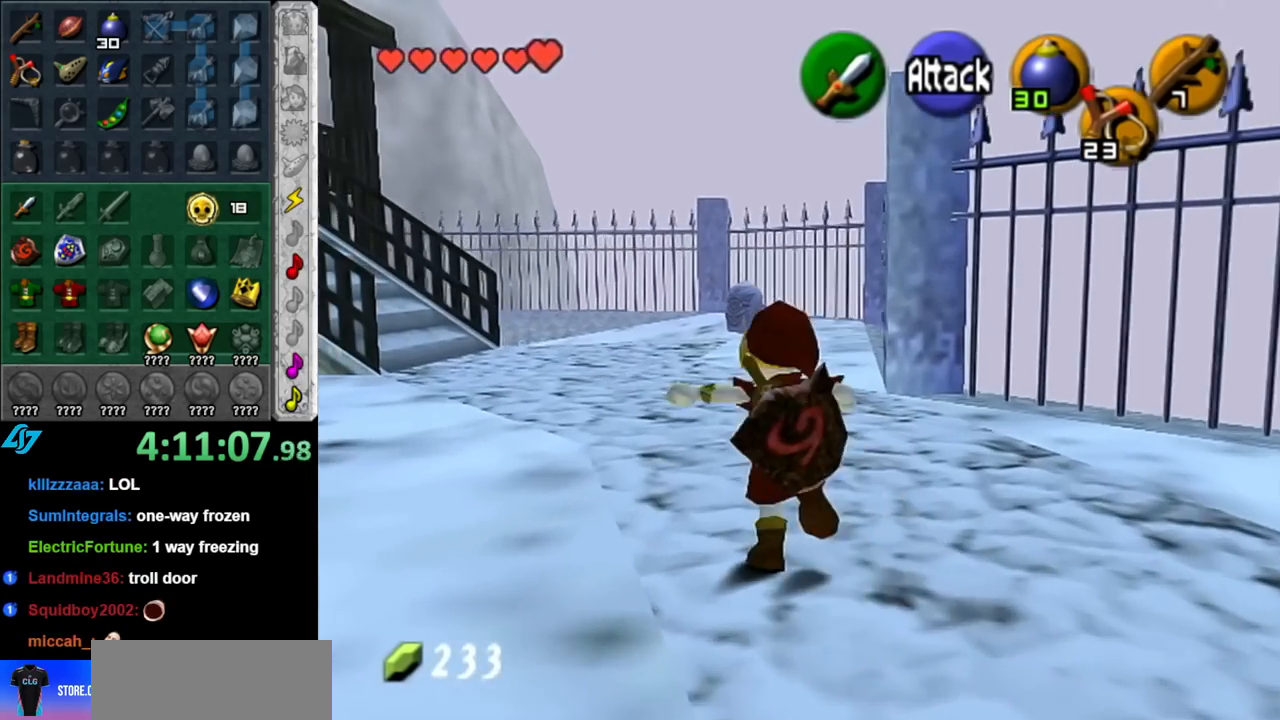
Gameplay with a controller (Nintendo layout); each line is a JSON object with the inputs held at the frame after it. "events" lists button and stick changes between this image and that frame as [ms after this image, input, new state], when the widget could be followed in between. Not read: L3 R3.
{"buttons": [], "left_stick": "up", "right_stick": "center", "events": []}
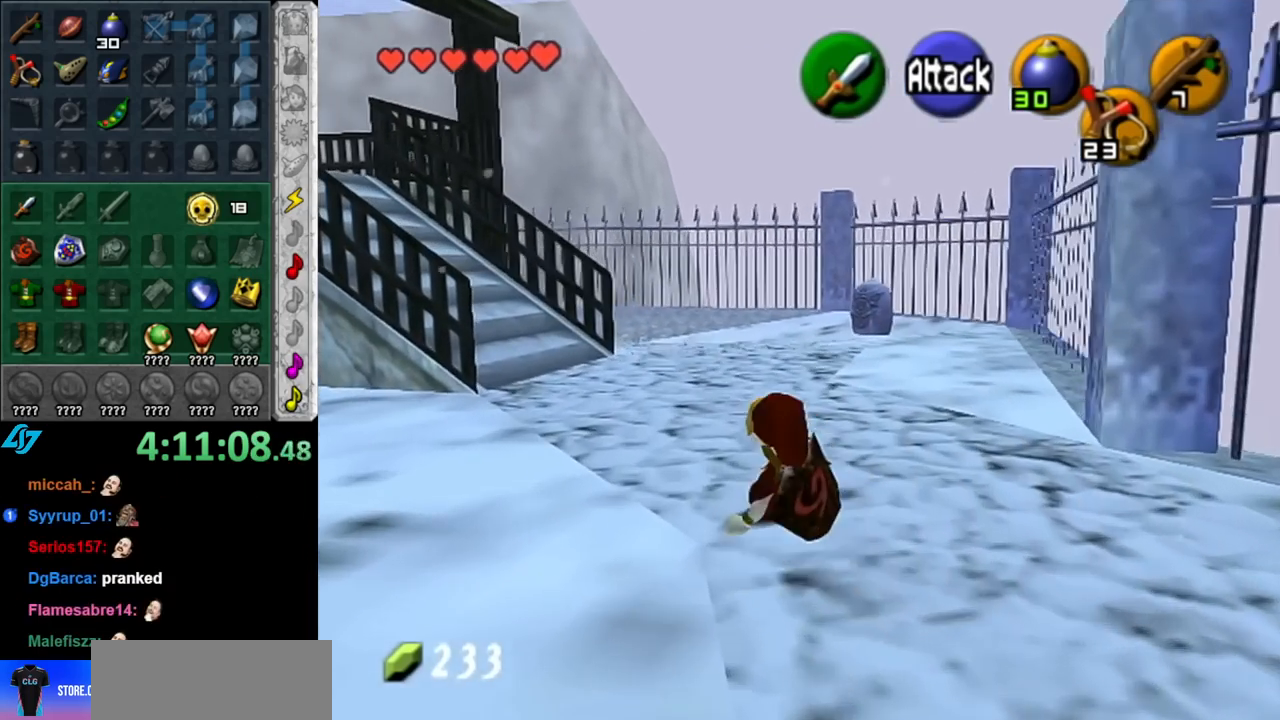
{"buttons": [], "left_stick": "up", "right_stick": "center", "events": [[100, "A", "down"], [250, "A", "up"]]}
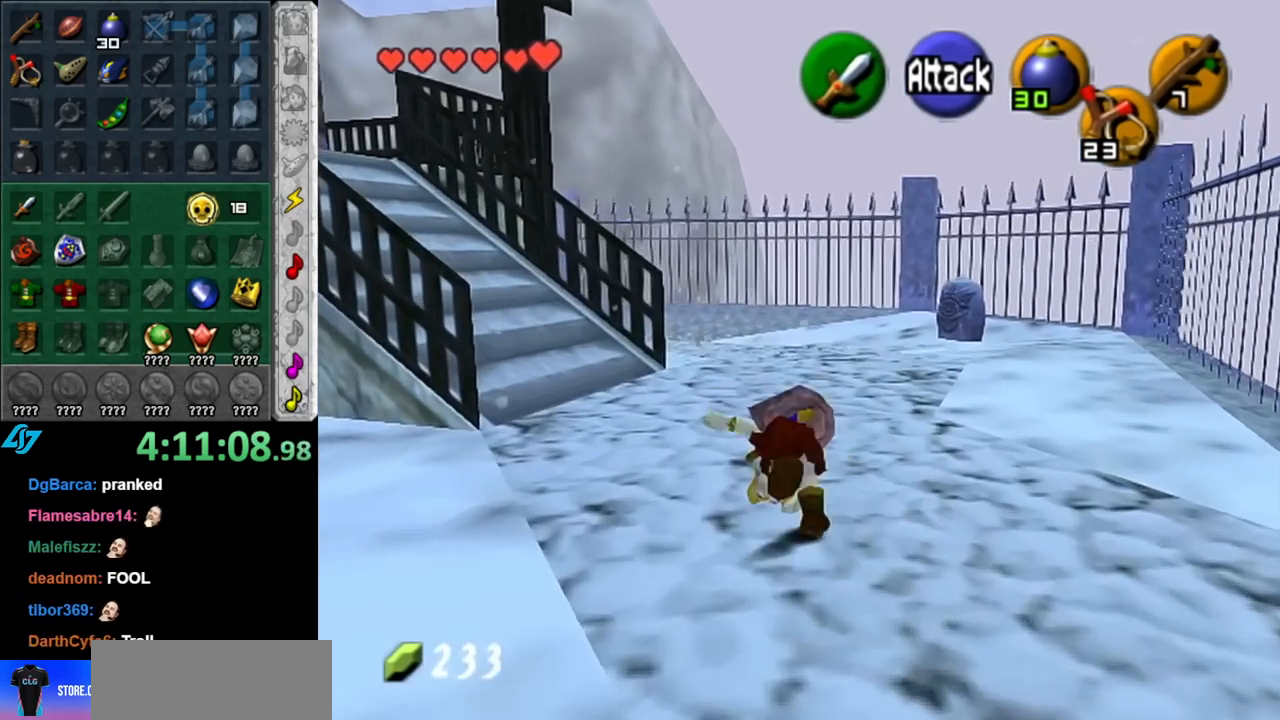
{"buttons": ["A"], "left_stick": "up", "right_stick": "center", "events": [[400, "A", "down"]]}
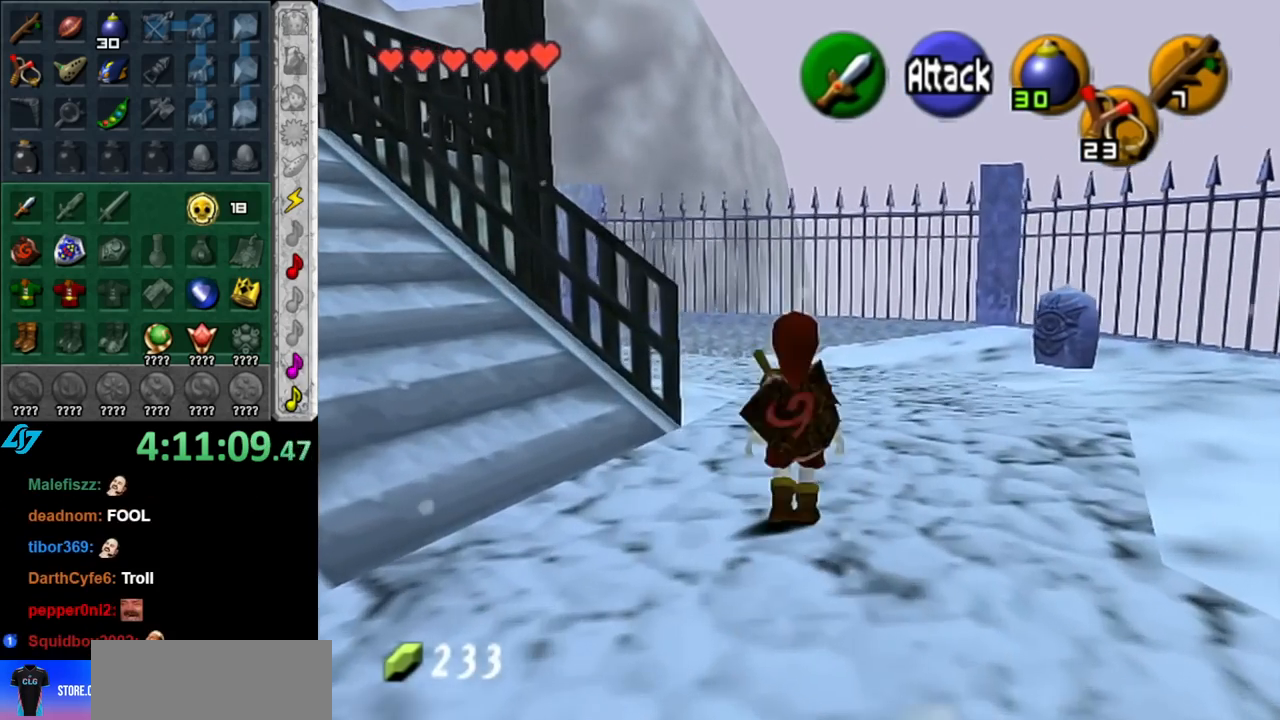
{"buttons": [], "left_stick": "up-left", "right_stick": "center", "events": [[33, "A", "up"], [467, "left_stick", "up-left"]]}
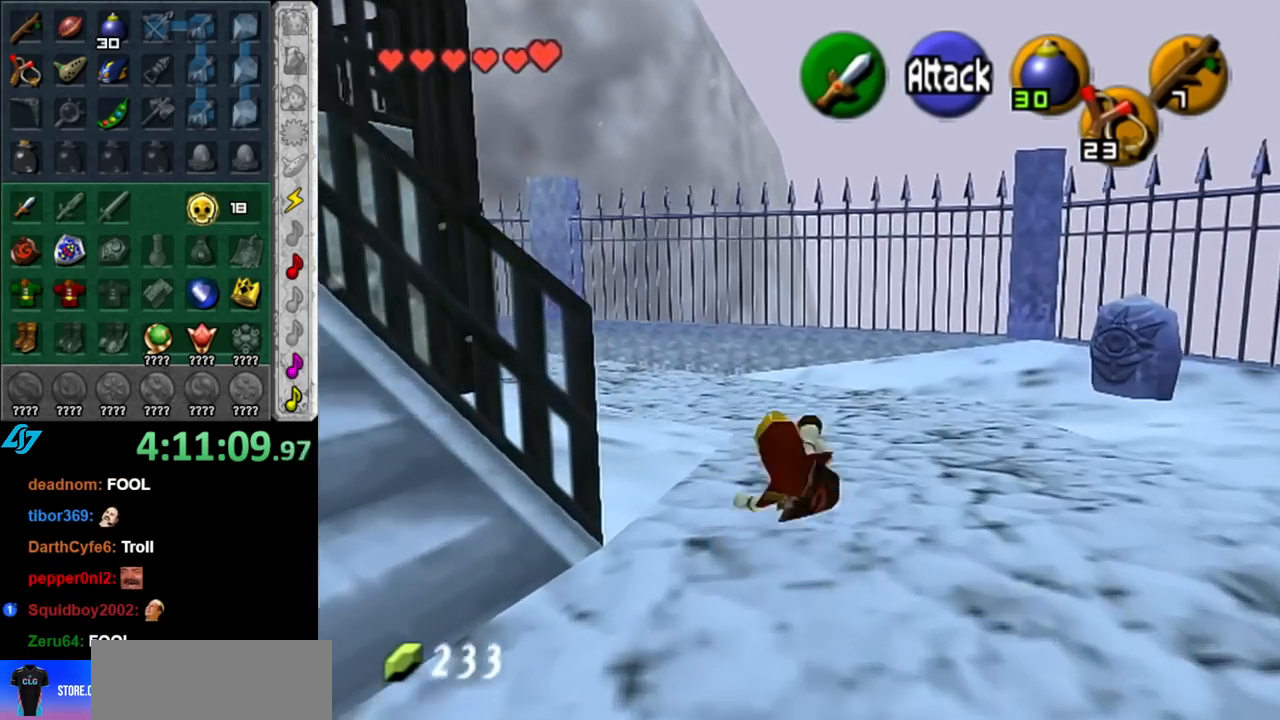
{"buttons": [], "left_stick": "up", "right_stick": "center", "events": [[217, "A", "down"], [250, "L1", "down"], [317, "left_stick", "up"], [383, "A", "up"], [500, "L1", "up"]]}
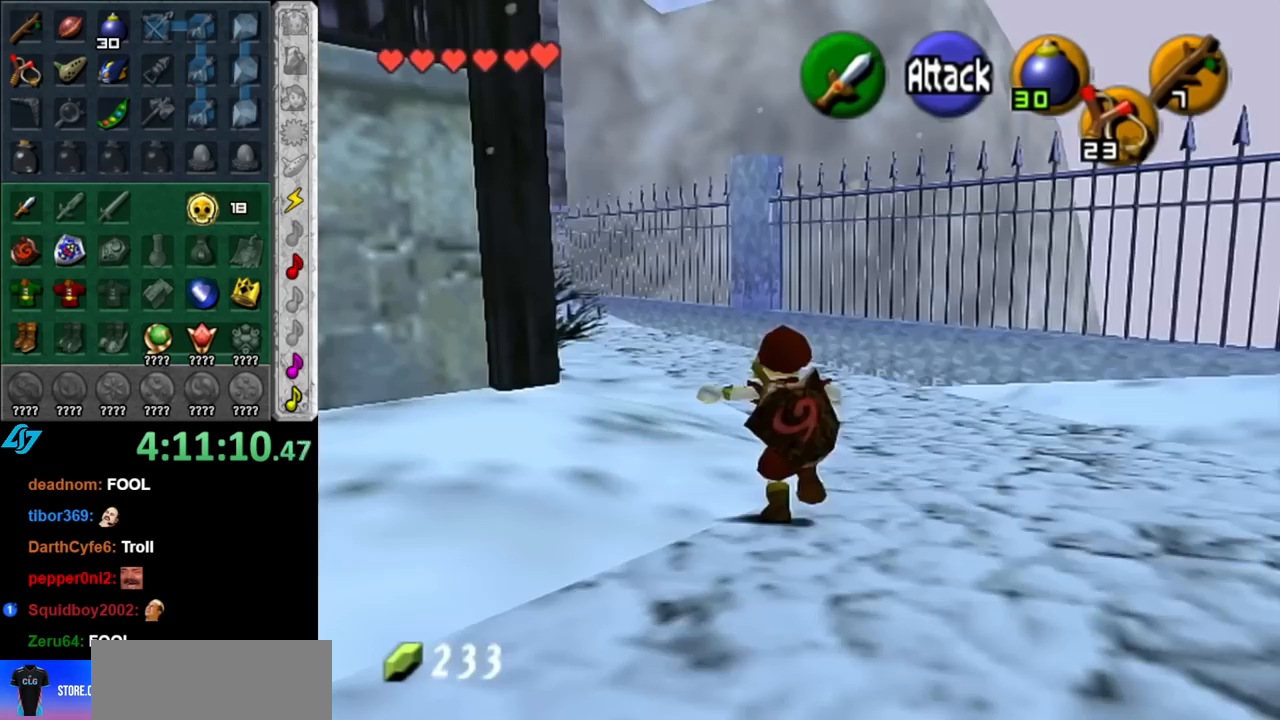
{"buttons": ["A"], "left_stick": "up", "right_stick": "center", "events": [[500, "A", "down"]]}
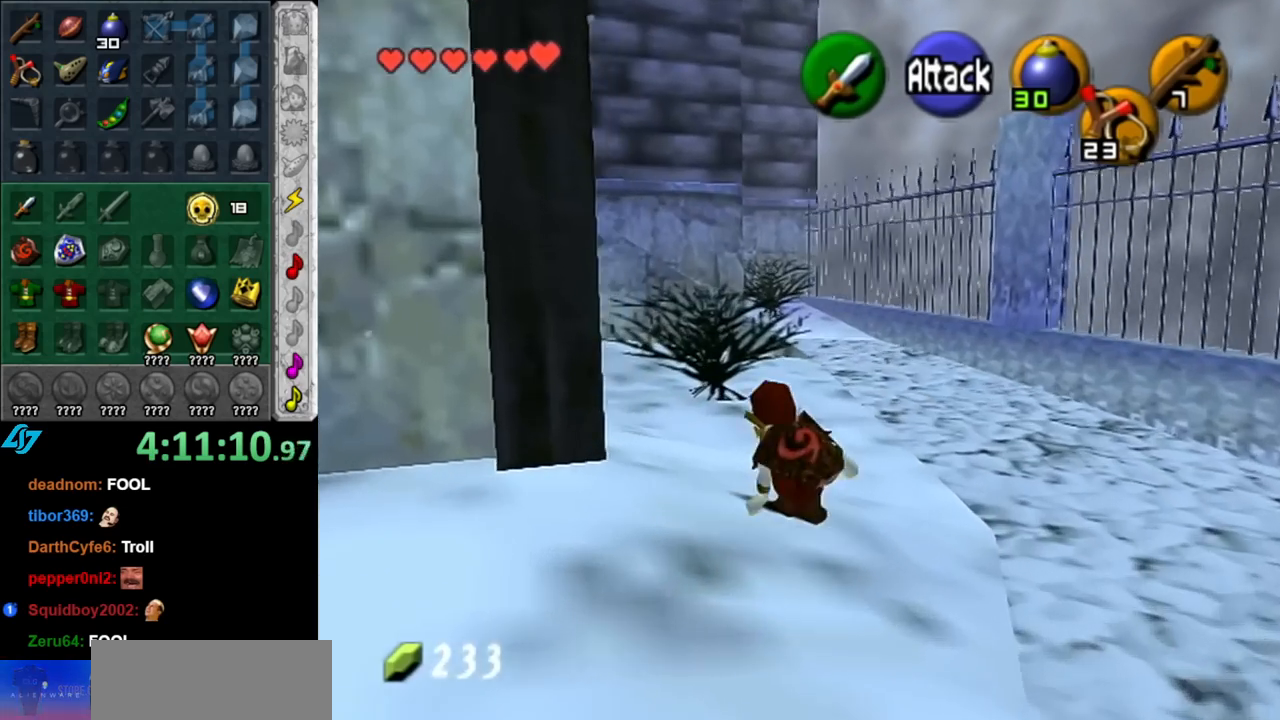
{"buttons": [], "left_stick": "up", "right_stick": "center", "events": [[117, "A", "up"]]}
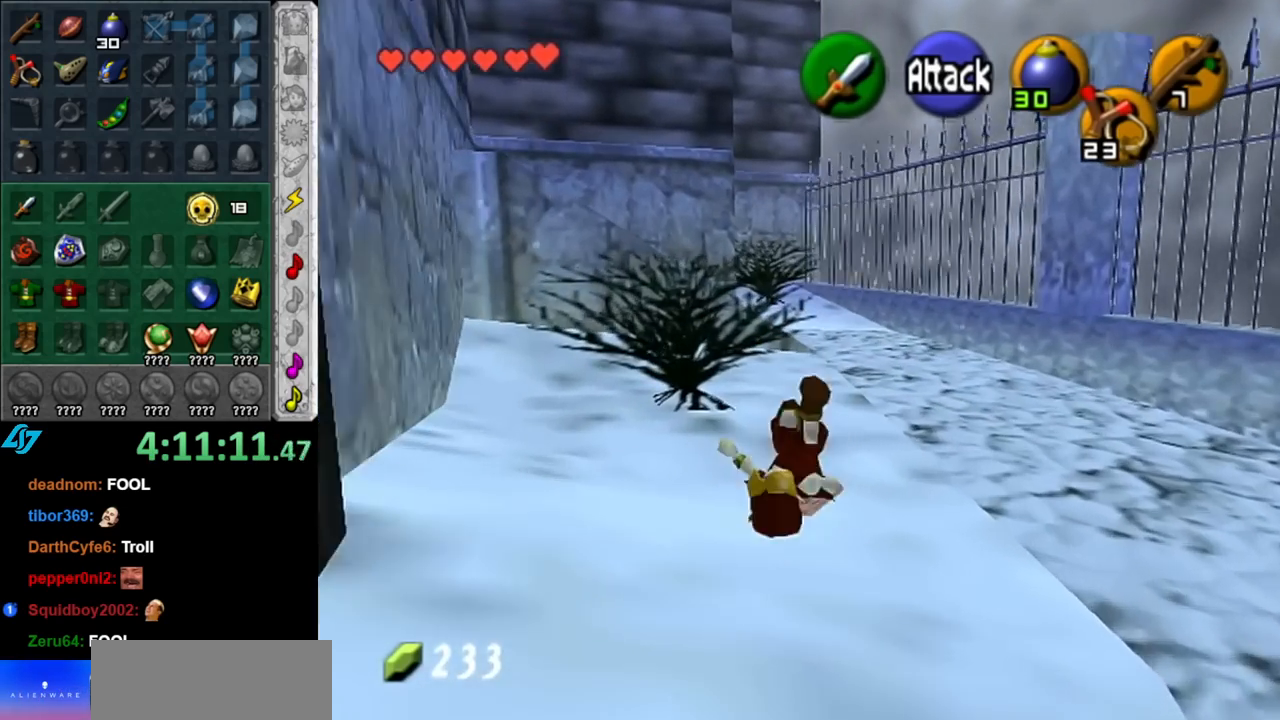
{"buttons": [], "left_stick": "up", "right_stick": "center", "events": [[250, "A", "down"], [433, "A", "up"]]}
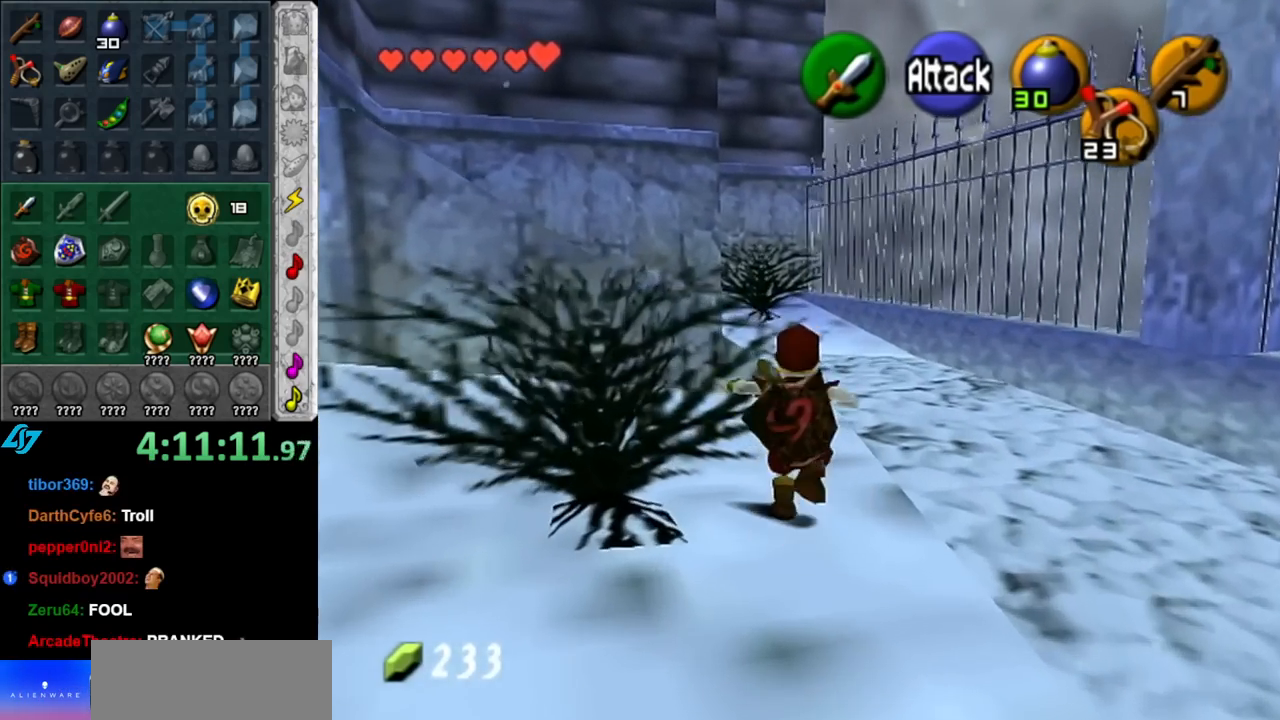
{"buttons": [], "left_stick": "left", "right_stick": "center", "events": [[333, "left_stick", "up-left"], [433, "left_stick", "left"]]}
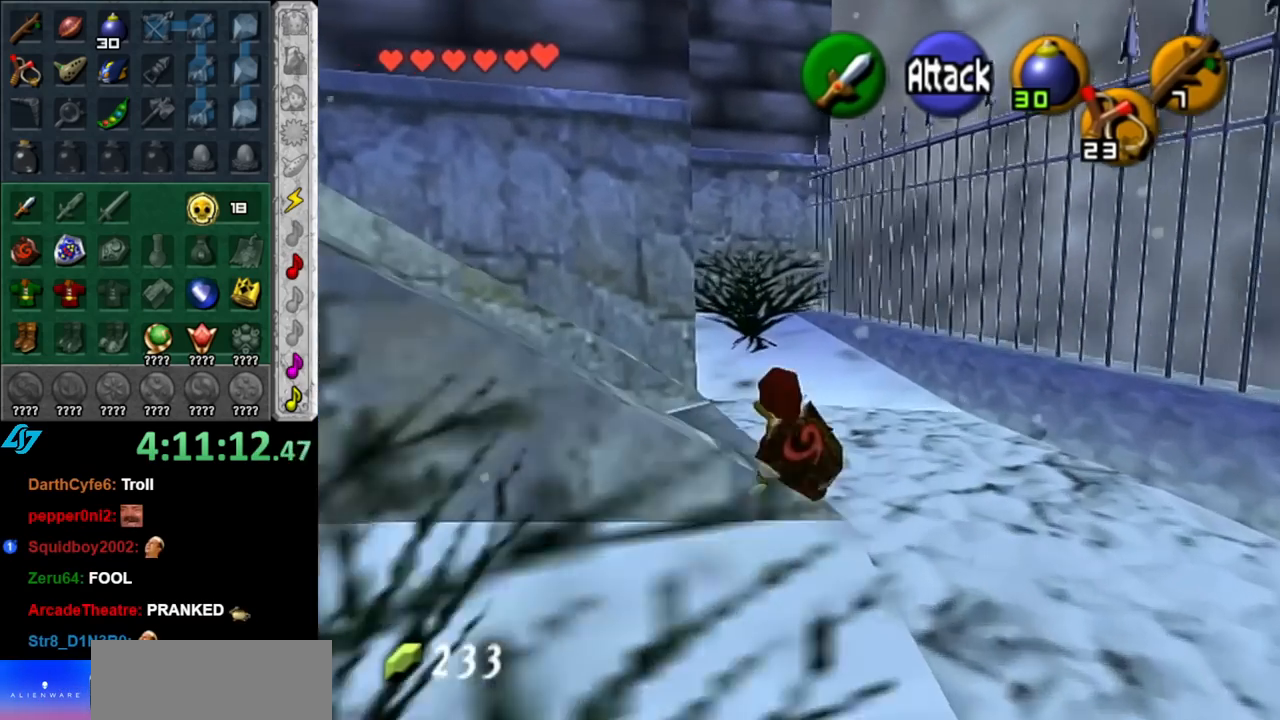
{"buttons": [], "left_stick": "up", "right_stick": "center", "events": [[67, "A", "down"], [117, "L1", "down"], [150, "left_stick", "up-left"], [217, "A", "up"], [250, "left_stick", "up"], [367, "L1", "up"]]}
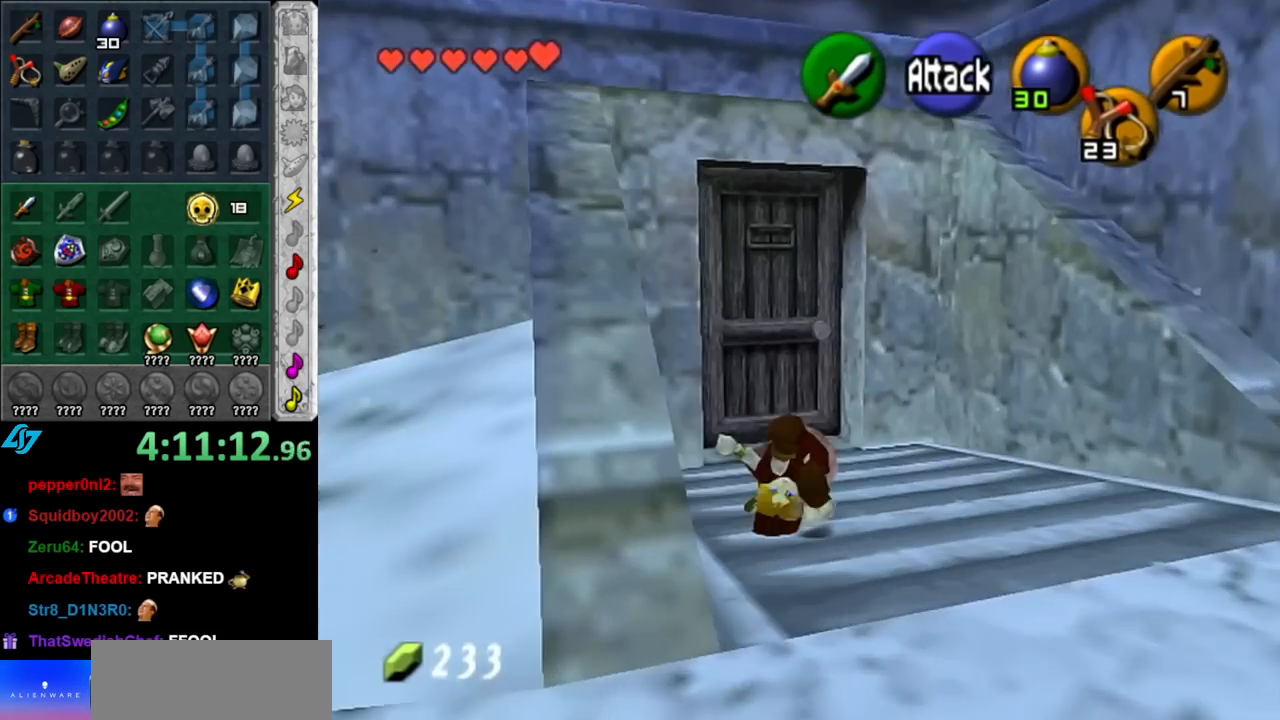
{"buttons": ["A"], "left_stick": "center", "right_stick": "center", "events": [[317, "A", "down"], [433, "A", "up"], [433, "left_stick", "center"], [500, "A", "down"]]}
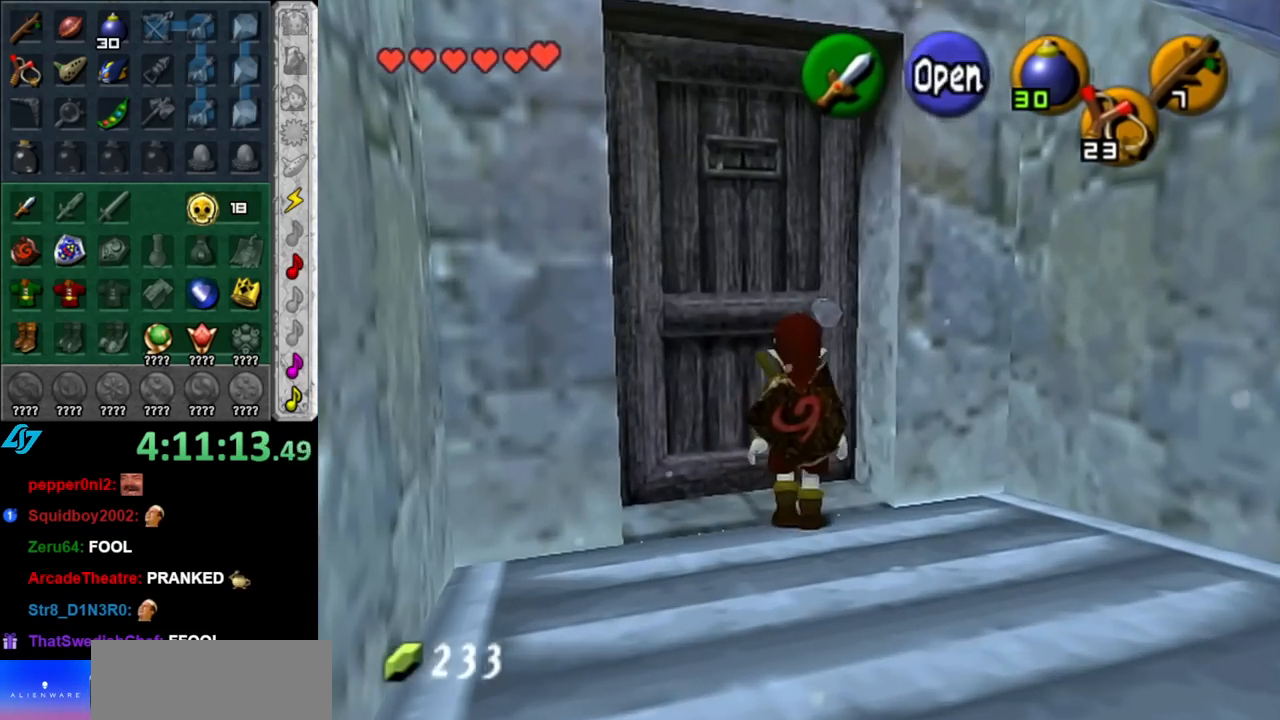
{"buttons": [], "left_stick": "up", "right_stick": "center", "events": [[100, "A", "up"], [183, "A", "down"], [317, "A", "up"], [500, "left_stick", "up"]]}
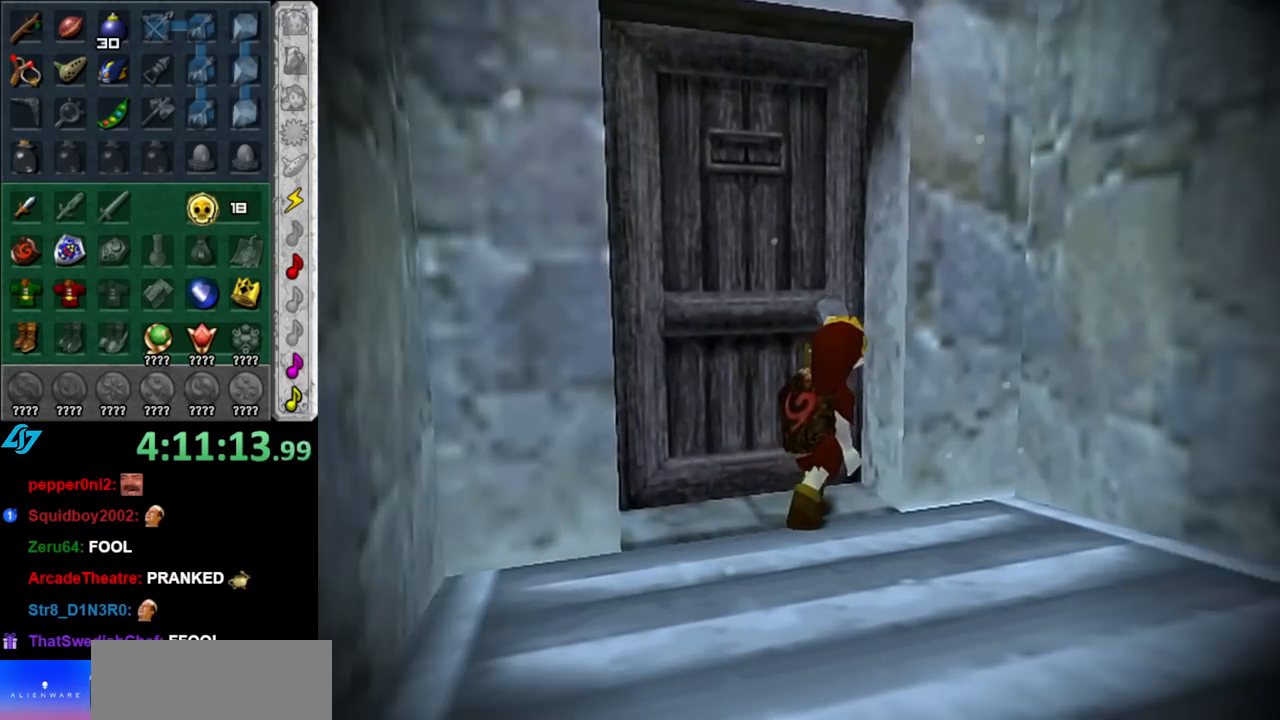
{"buttons": [], "left_stick": "up", "right_stick": "center", "events": []}
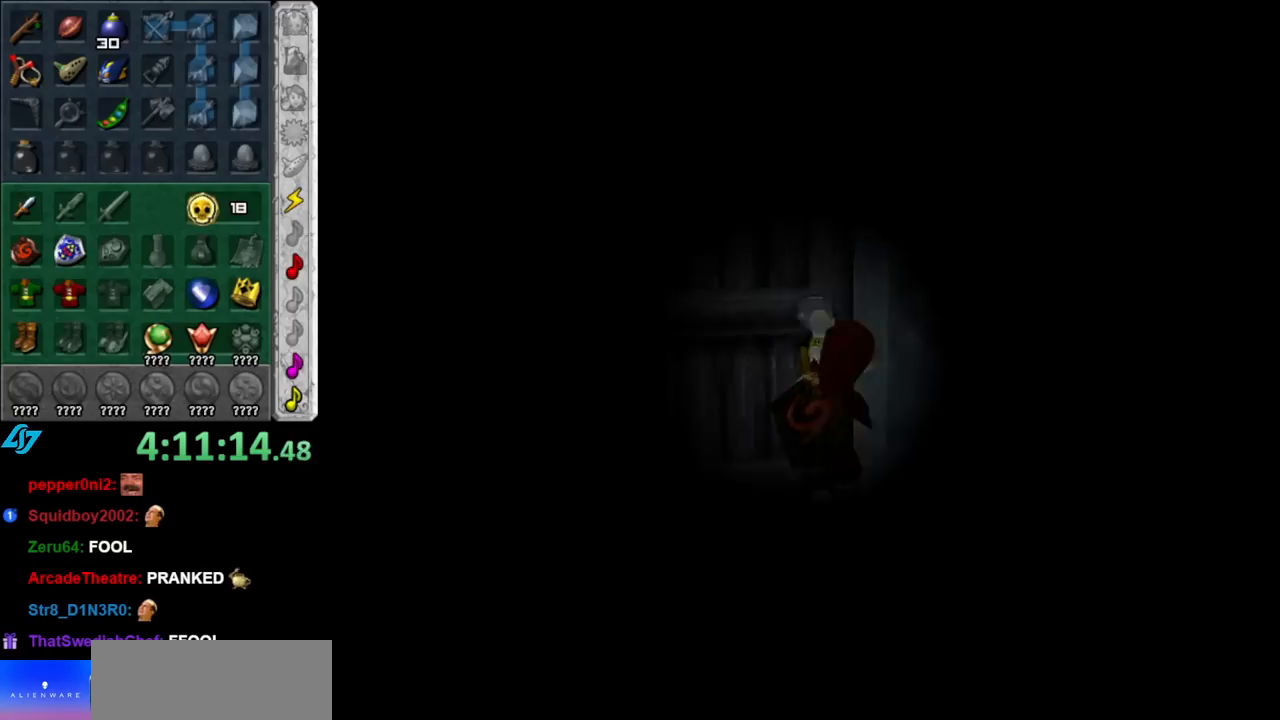
{"buttons": [], "left_stick": "up", "right_stick": "center", "events": []}
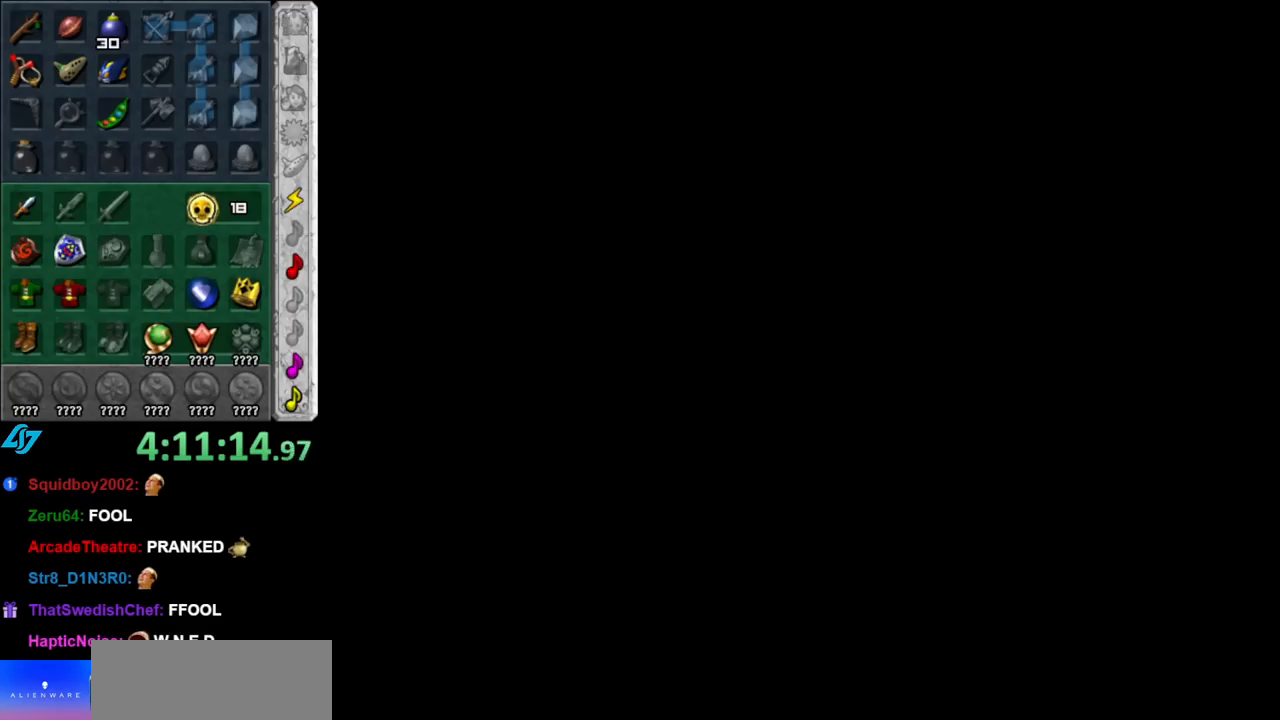
{"buttons": [], "left_stick": "up", "right_stick": "center", "events": []}
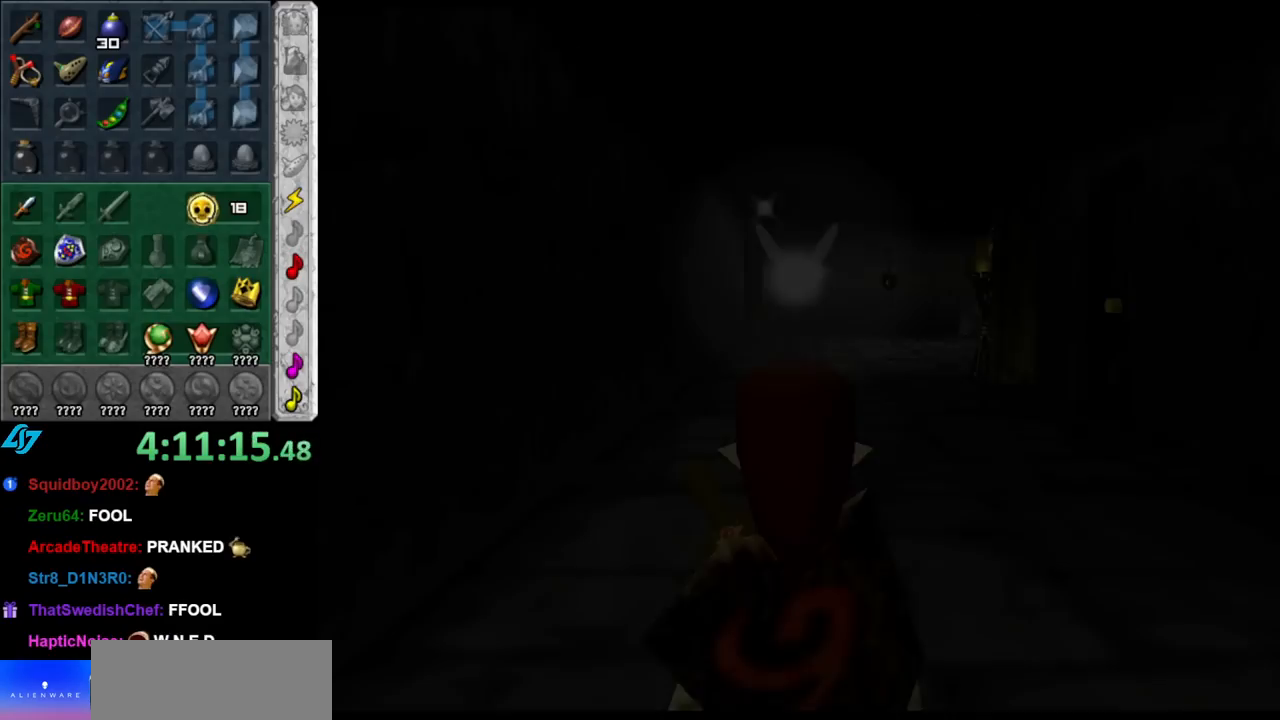
{"buttons": [], "left_stick": "up", "right_stick": "center", "events": []}
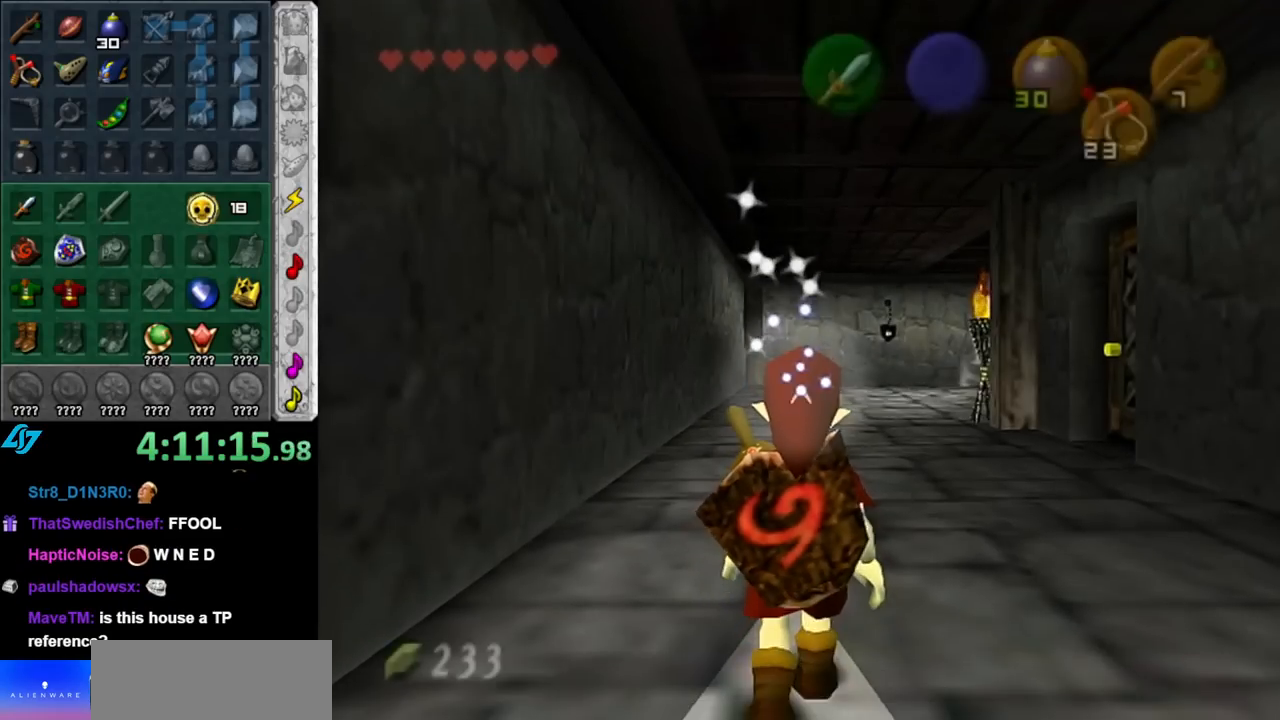
{"buttons": [], "left_stick": "up", "right_stick": "center", "events": [[250, "A", "down"], [383, "A", "up"]]}
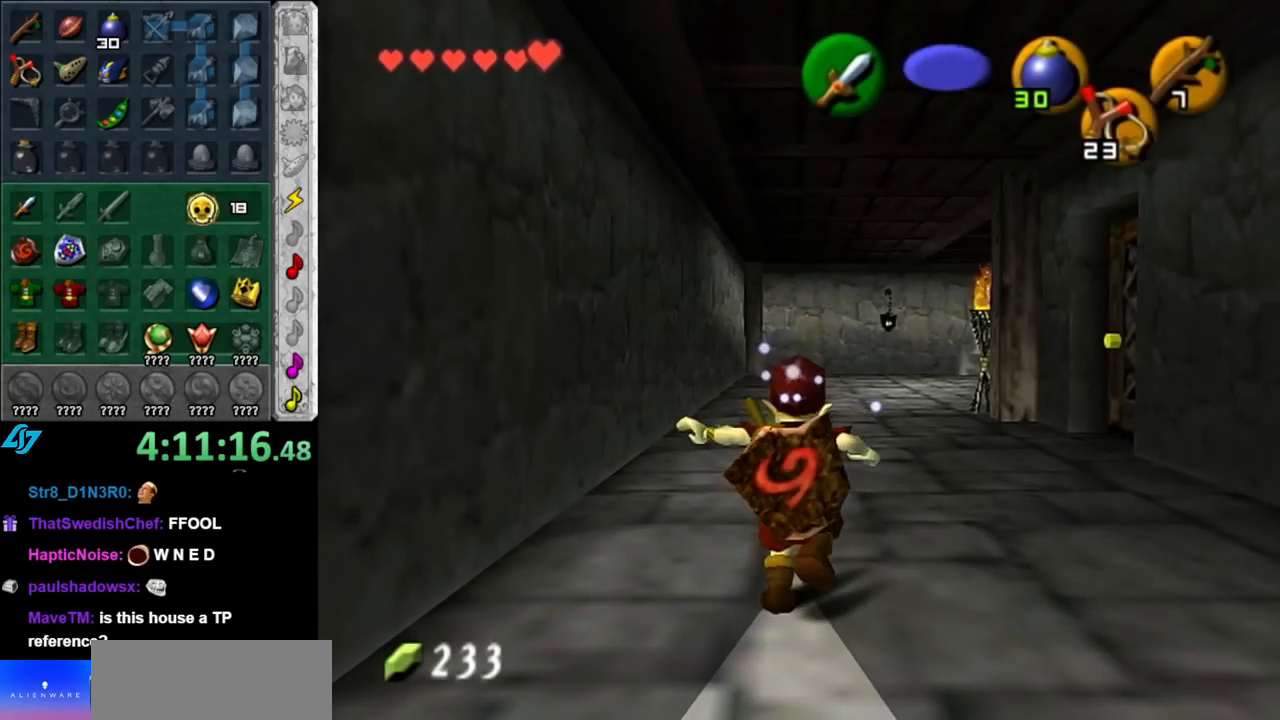
{"buttons": [], "left_stick": "up-right", "right_stick": "center", "events": [[317, "left_stick", "up-right"]]}
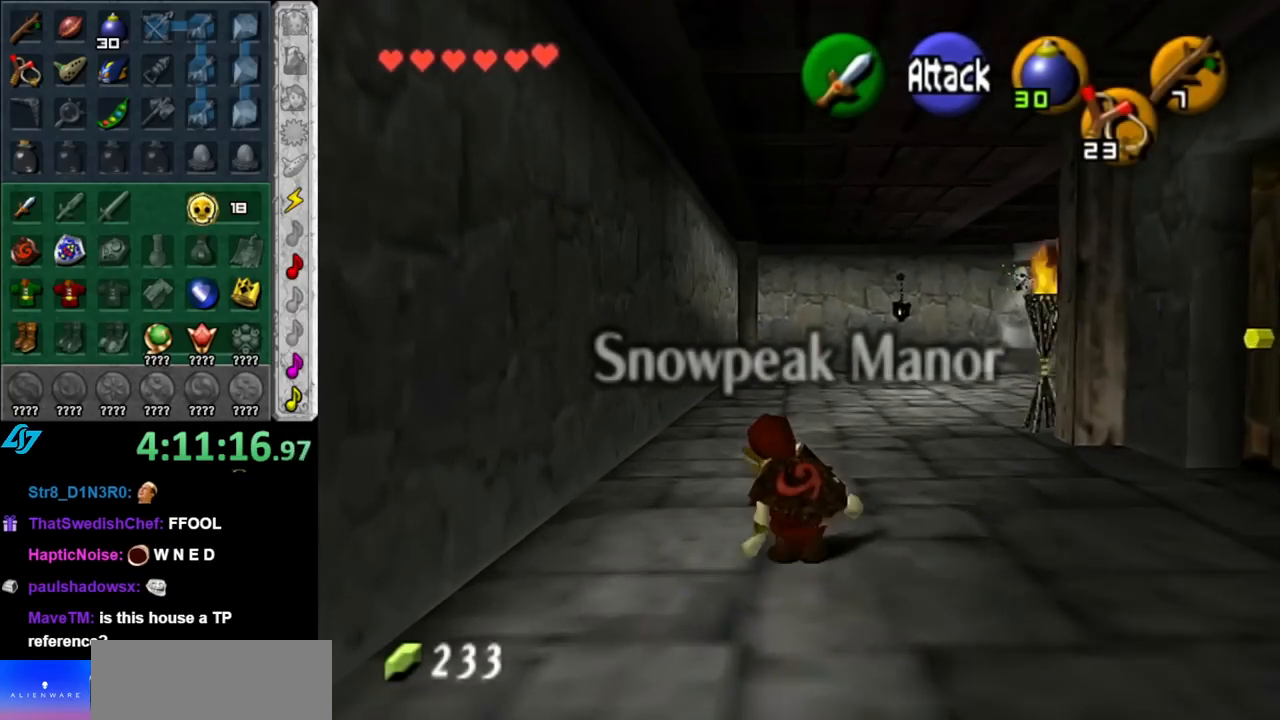
{"buttons": [], "left_stick": "up-right", "right_stick": "center", "events": []}
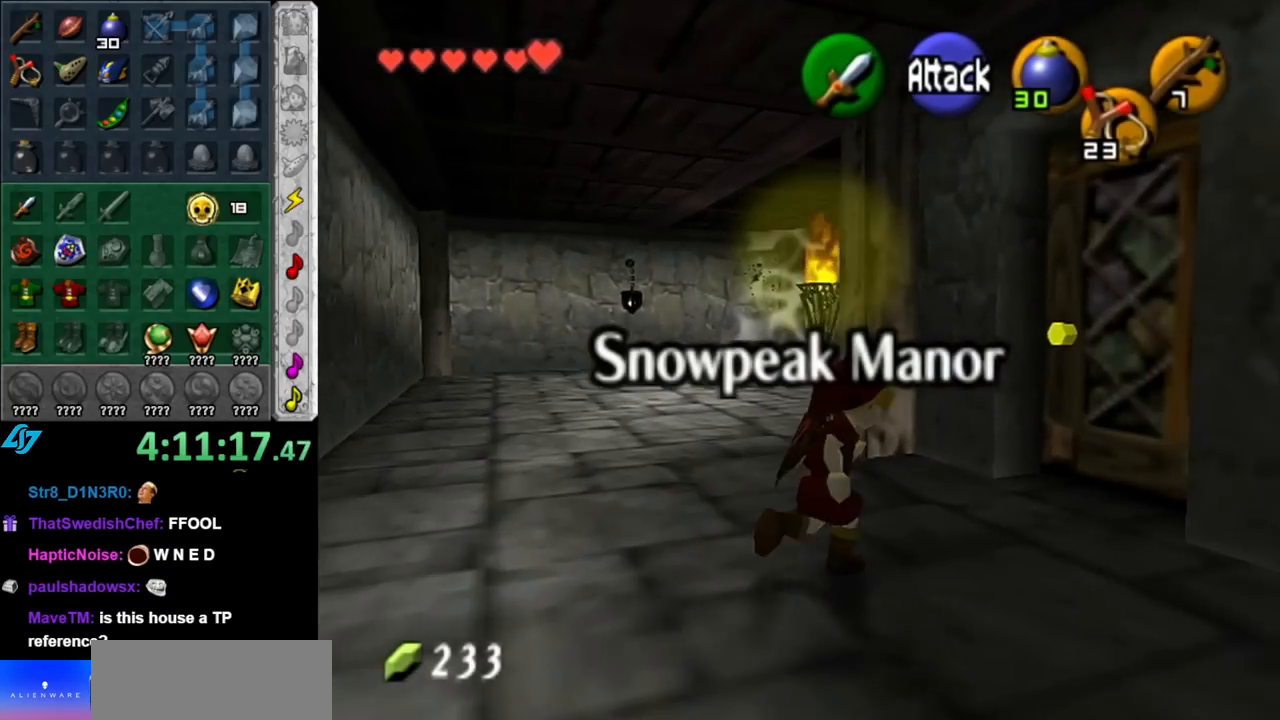
{"buttons": [], "left_stick": "center", "right_stick": "center", "events": [[250, "A", "down"], [283, "left_stick", "center"], [333, "A", "up"], [400, "A", "down"], [500, "A", "up"]]}
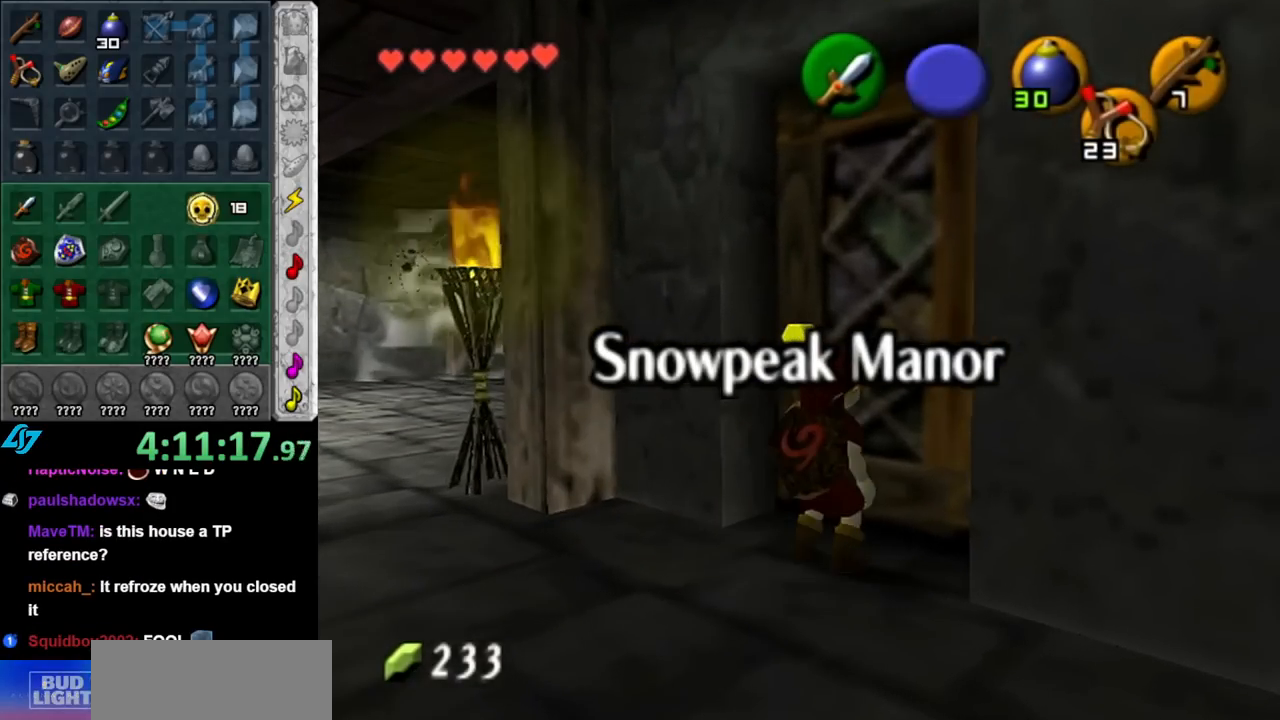
{"buttons": [], "left_stick": "center", "right_stick": "center", "events": [[67, "A", "down"], [150, "A", "up"]]}
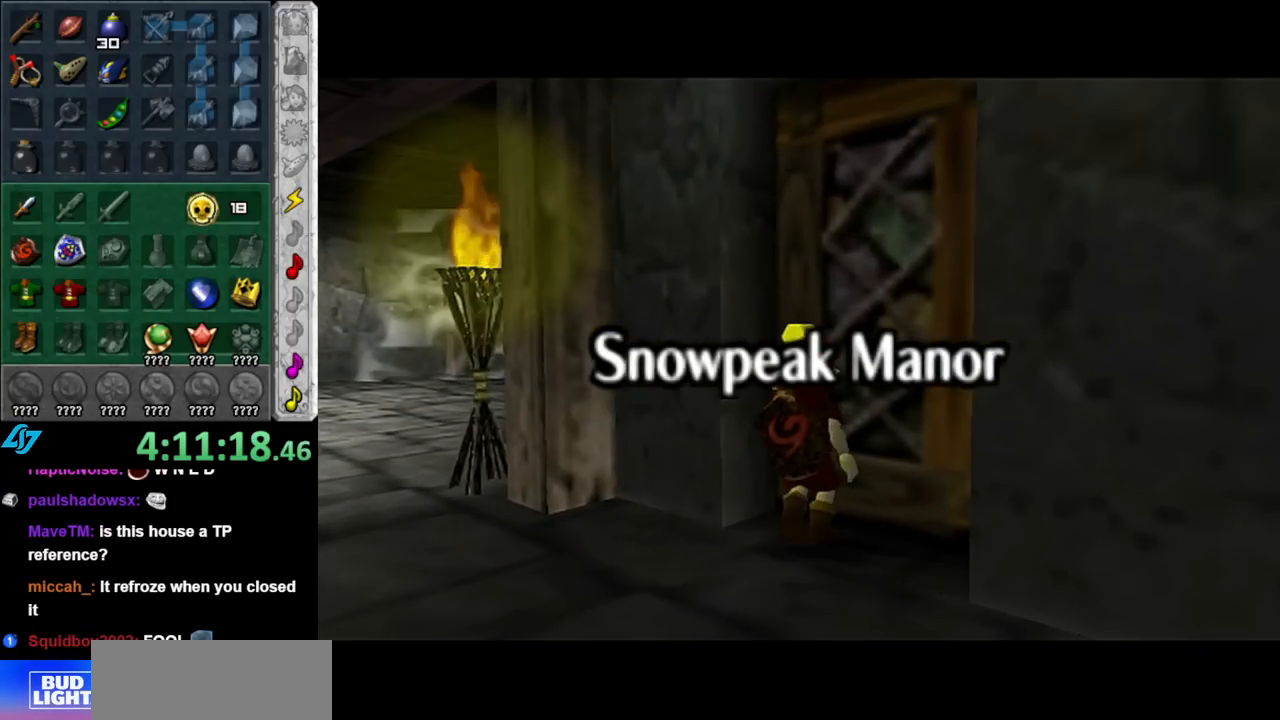
{"buttons": [], "left_stick": "center", "right_stick": "center", "events": []}
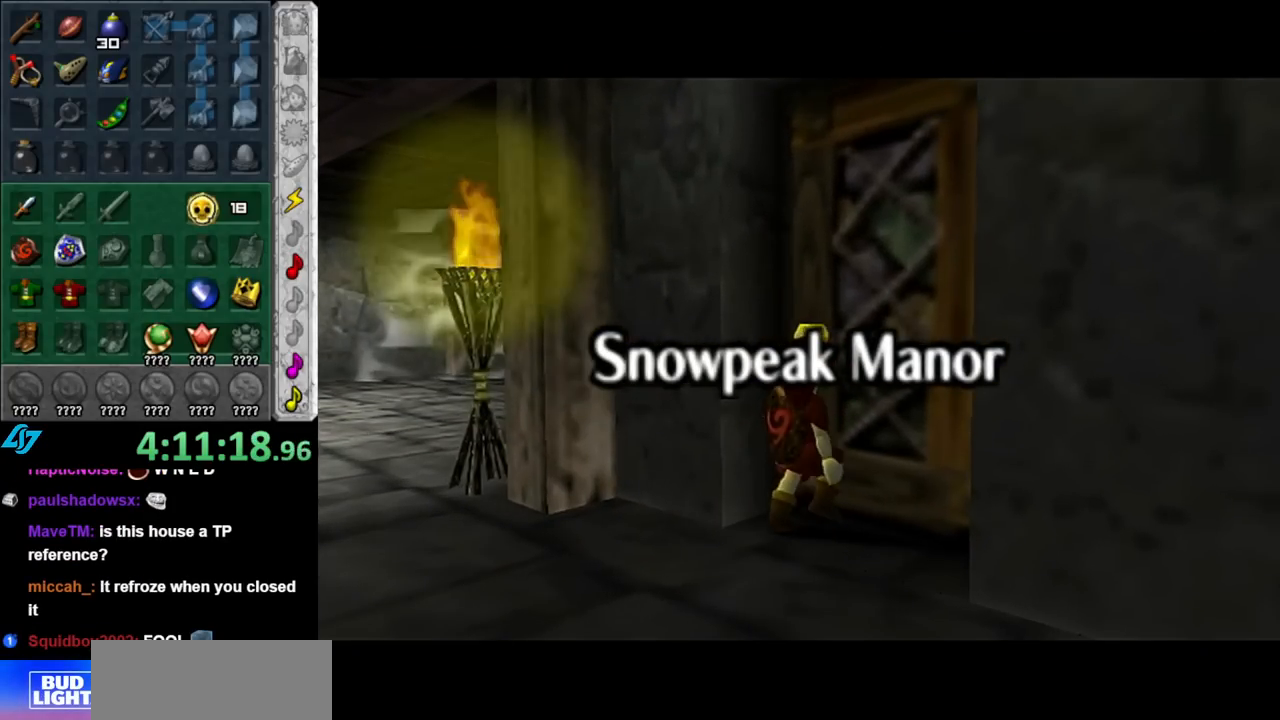
{"buttons": [], "left_stick": "center", "right_stick": "center", "events": []}
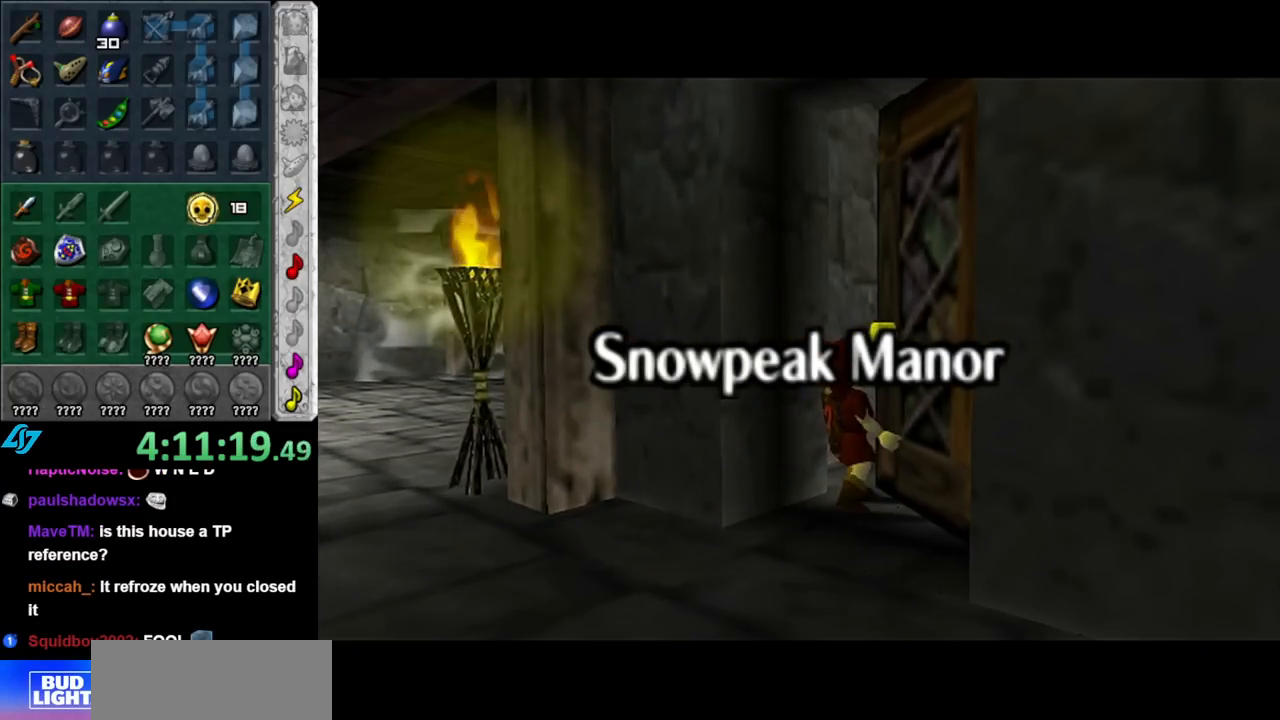
{"buttons": [], "left_stick": "up", "right_stick": "center", "events": [[350, "left_stick", "up"]]}
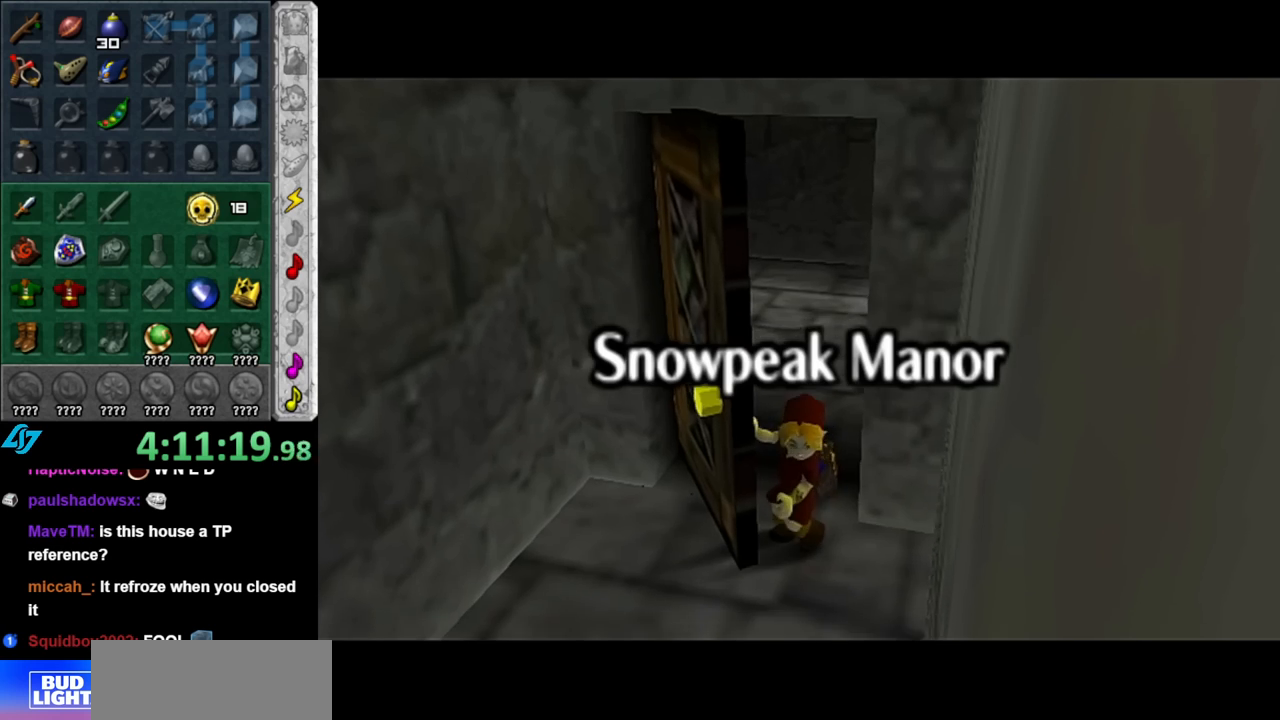
{"buttons": [], "left_stick": "up", "right_stick": "center", "events": []}
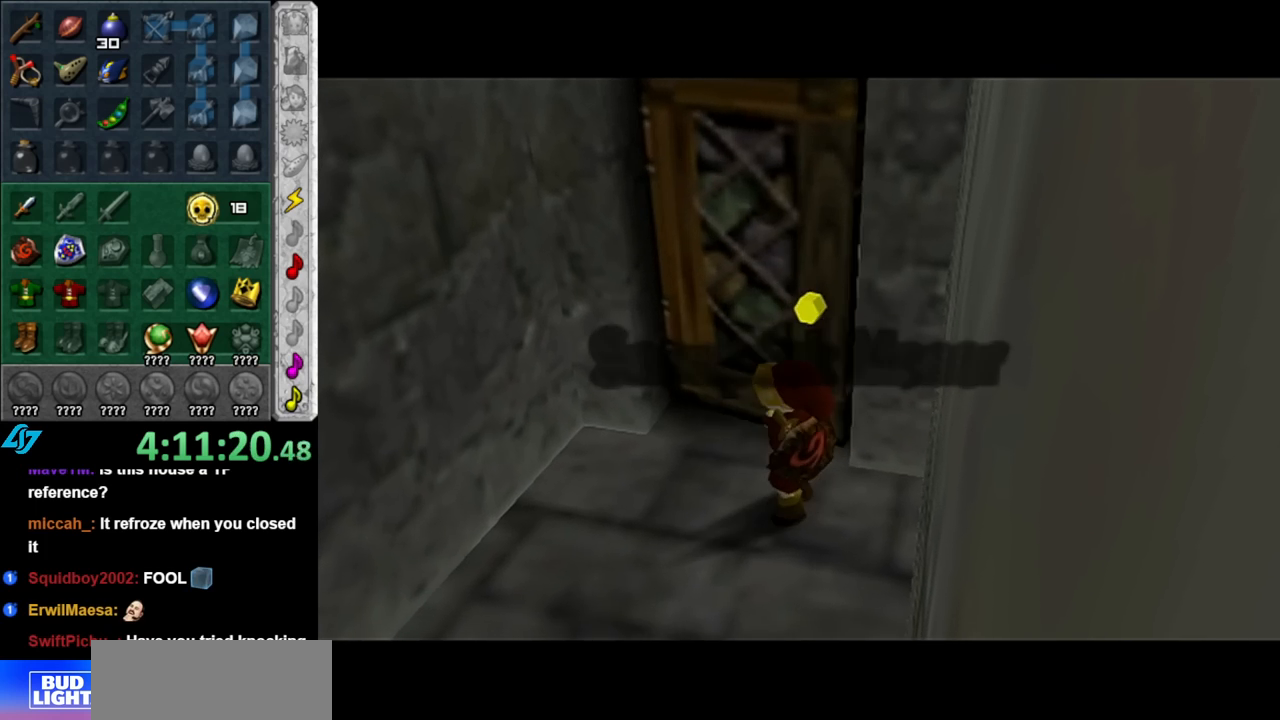
{"buttons": [], "left_stick": "up", "right_stick": "center", "events": []}
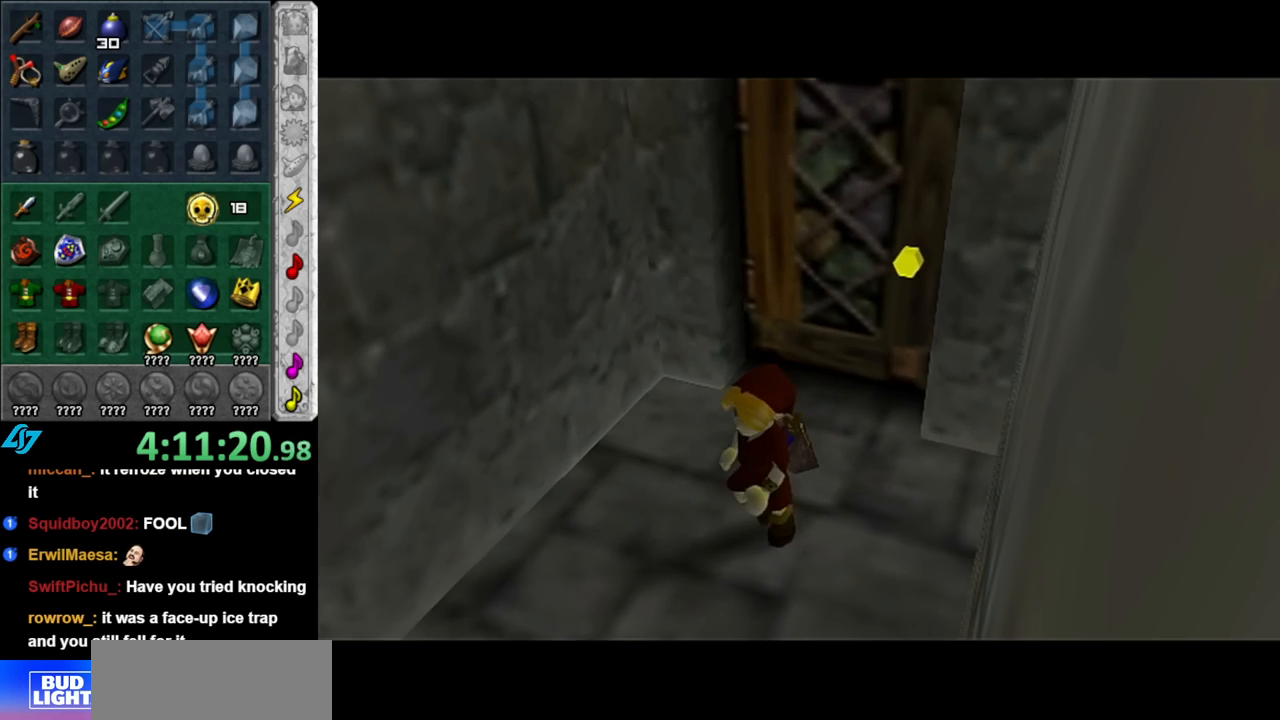
{"buttons": [], "left_stick": "up", "right_stick": "center", "events": []}
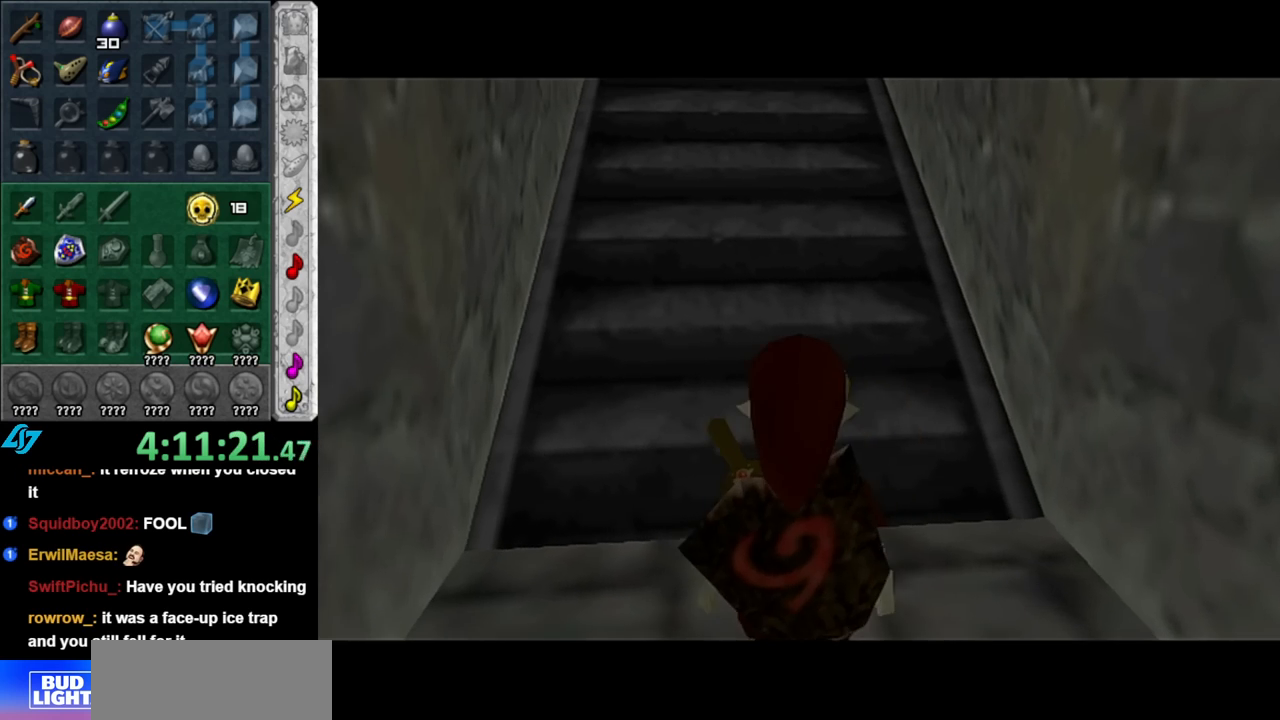
{"buttons": [], "left_stick": "up", "right_stick": "center", "events": [[33, "A", "down"], [150, "A", "up"]]}
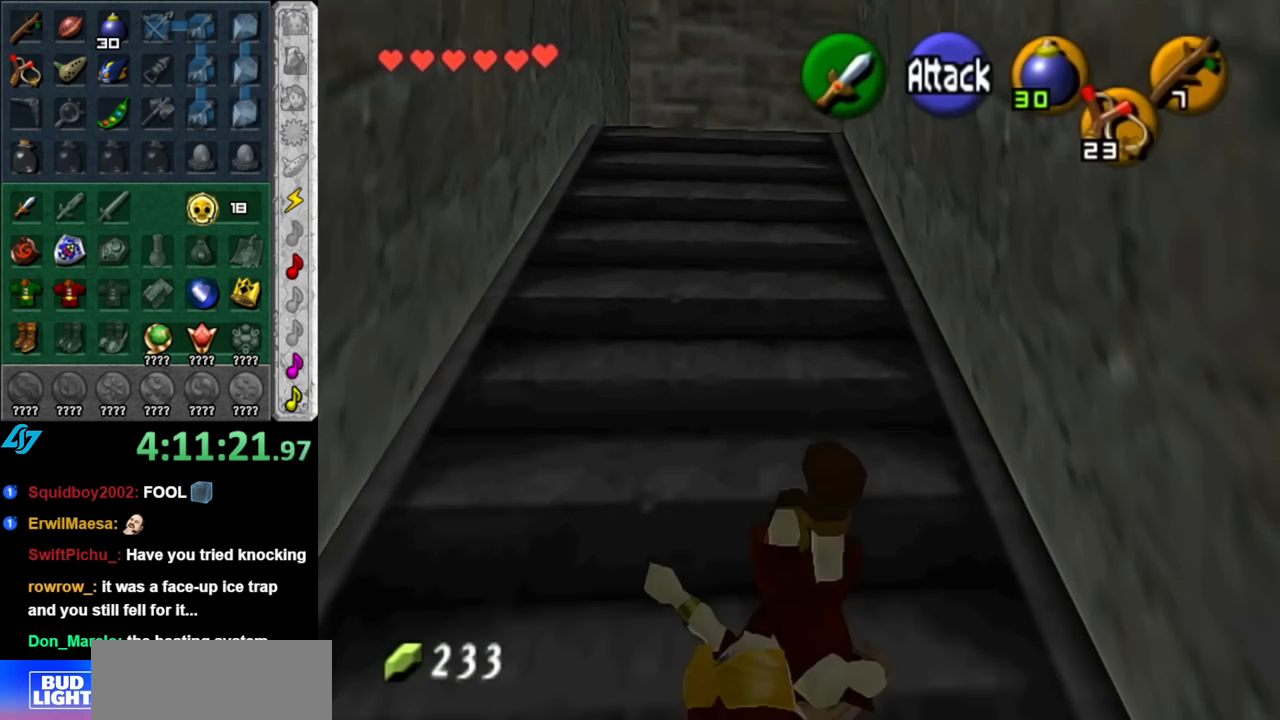
{"buttons": [], "left_stick": "up", "right_stick": "center", "events": [[217, "A", "down"], [333, "A", "up"]]}
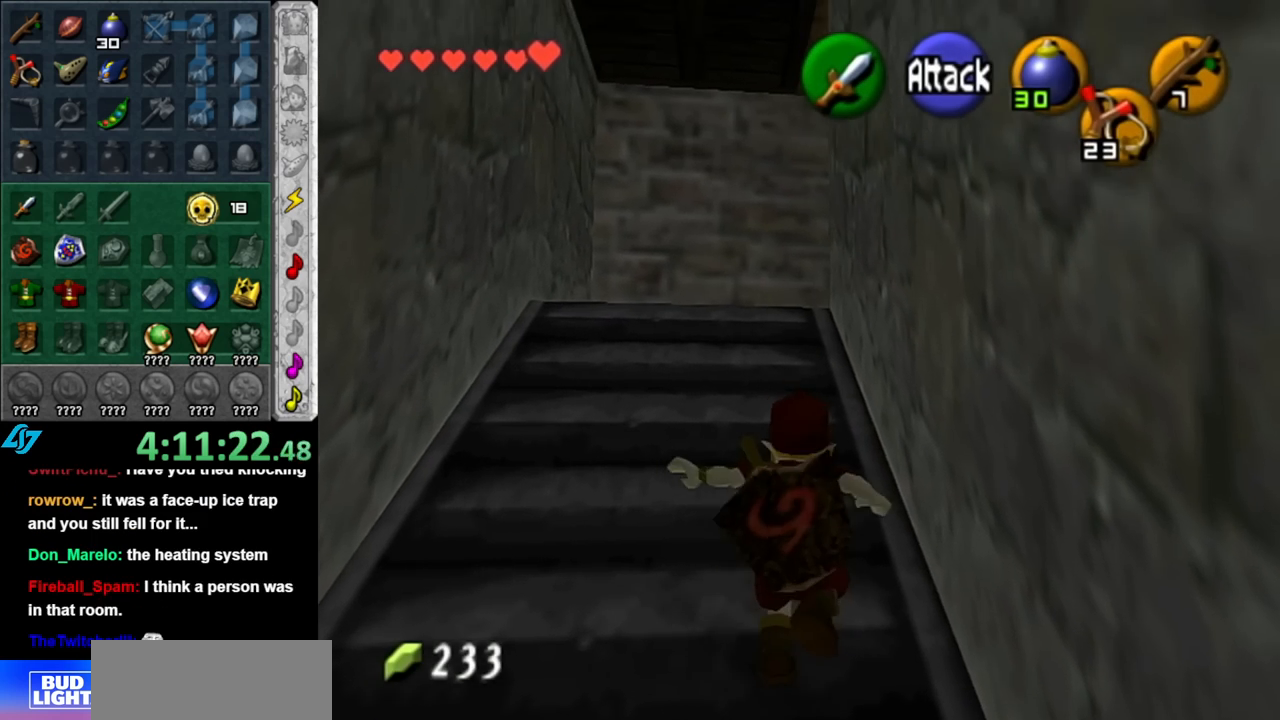
{"buttons": [], "left_stick": "up", "right_stick": "center", "events": []}
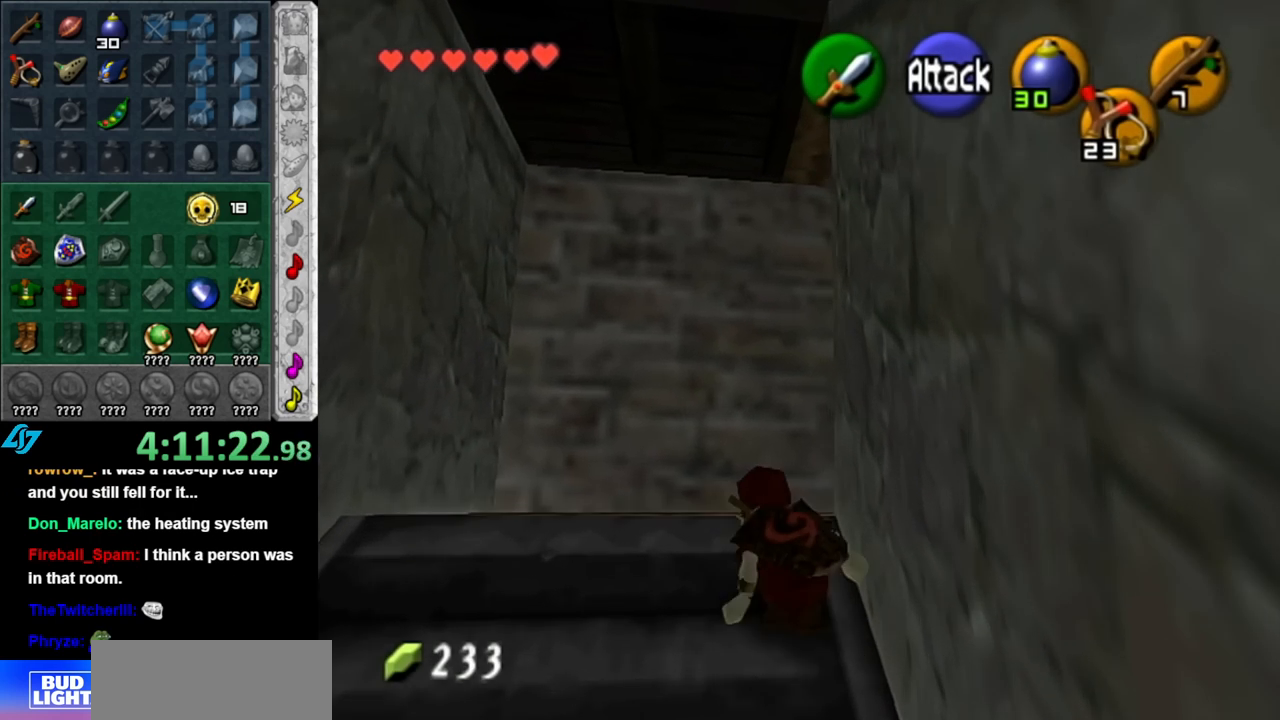
{"buttons": [], "left_stick": "down-right", "right_stick": "center", "events": [[150, "left_stick", "up-right"], [333, "left_stick", "down-right"]]}